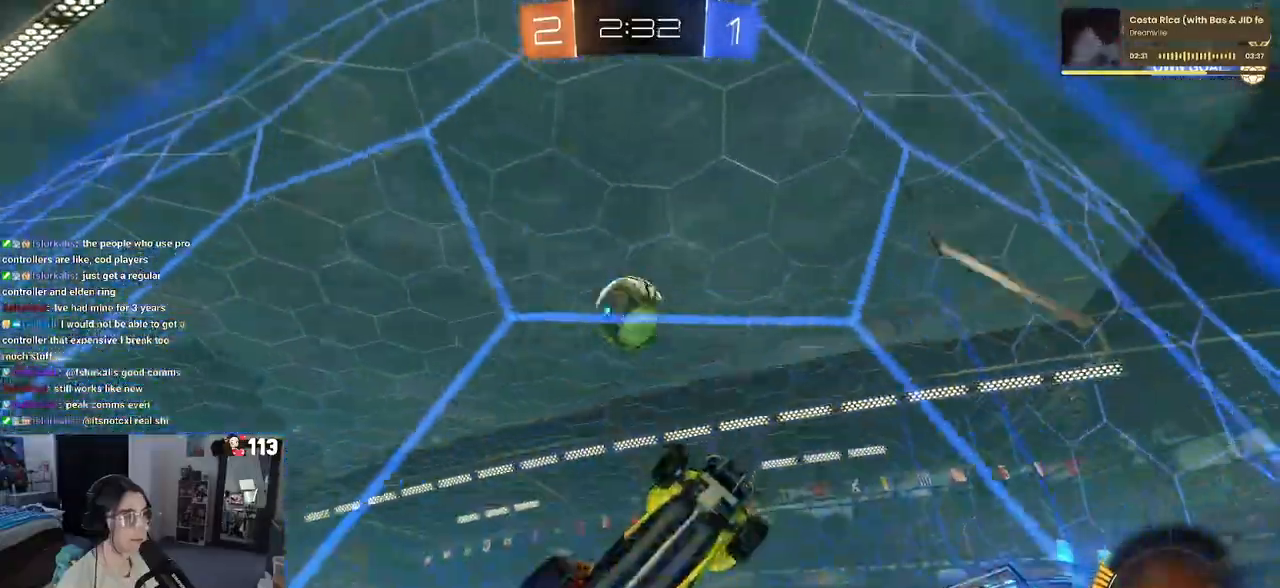
Gameplay with a controller (PlayStation layout); each line is a JSON object with the inputs held at the frame after it. "events" lists button and stick changes between this image and that frame as [ms after this image, input, new state], when the widget could be followed in between. Not read: R2.
{"buttons": [], "left_stick": "center", "right_stick": "center", "events": [[83, "left_stick", "center"], [383, "R1", "up"]]}
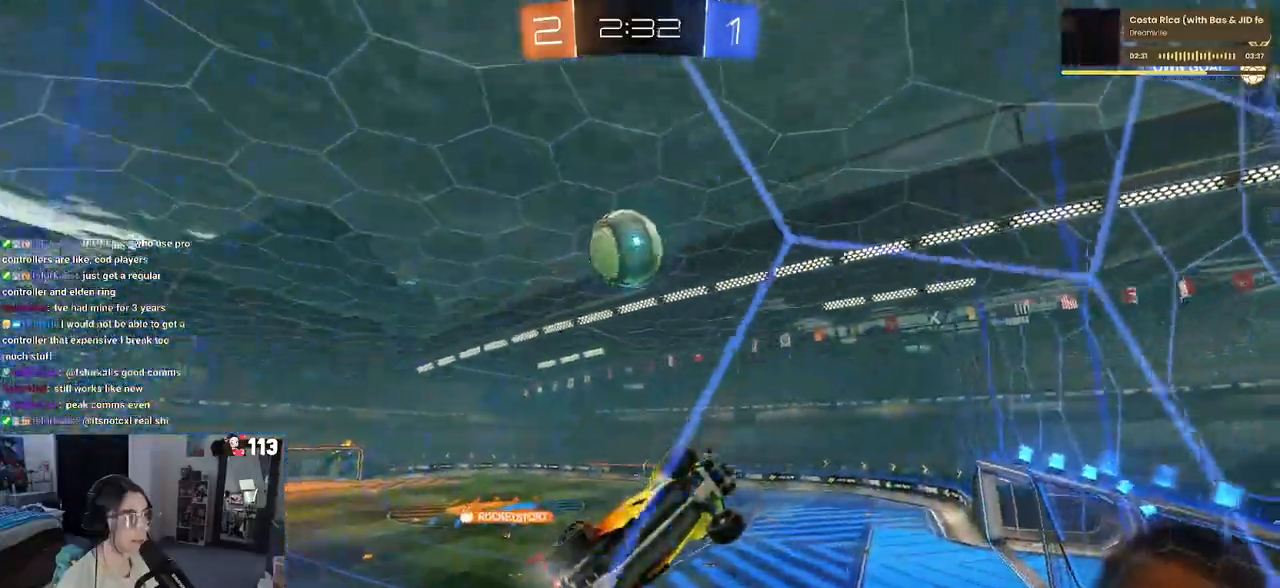
{"buttons": [], "left_stick": "left", "right_stick": "center", "events": [[383, "left_stick", "left"]]}
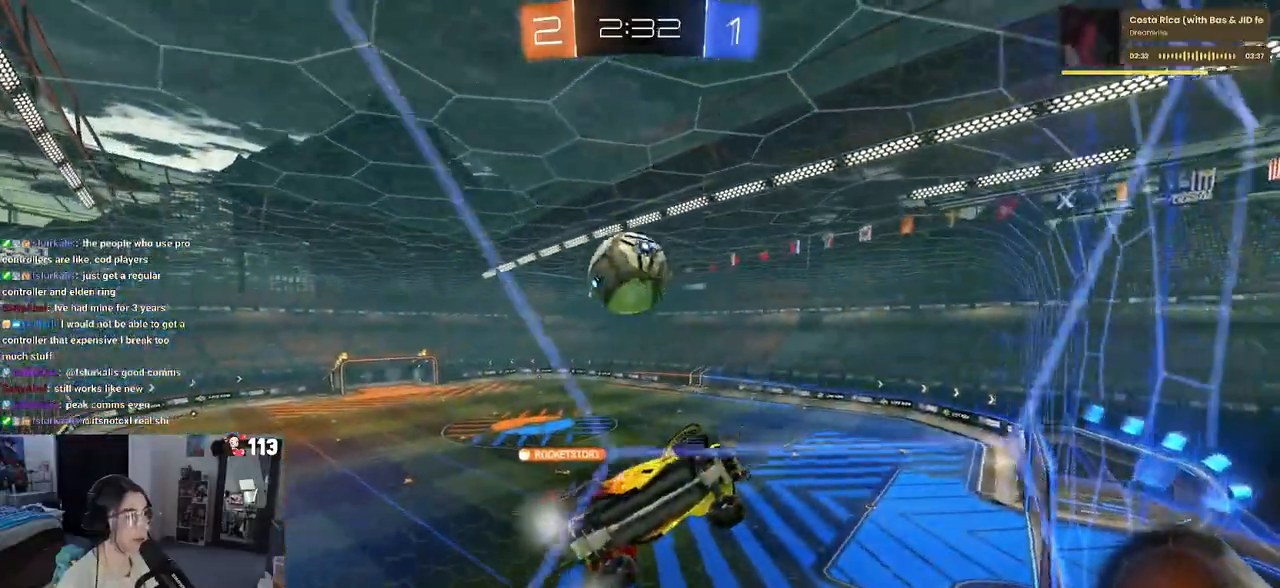
{"buttons": ["CROSS", "L2"], "left_stick": "center", "right_stick": "center", "events": [[83, "left_stick", "center"], [167, "left_stick", "left"], [300, "left_stick", "down-right"], [350, "CROSS", "down"], [350, "L2", "down"], [500, "left_stick", "center"]]}
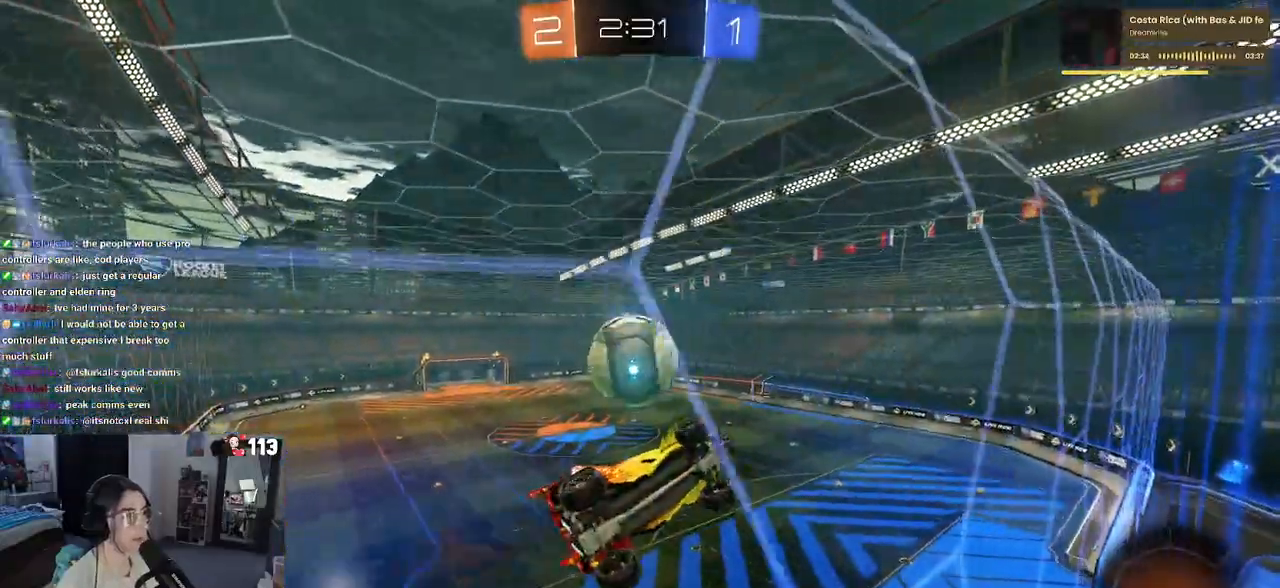
{"buttons": [], "left_stick": "down", "right_stick": "center", "events": [[50, "CROSS", "up"], [67, "L2", "up"], [83, "left_stick", "up-left"], [117, "R1", "down"], [200, "CROSS", "down"], [250, "left_stick", "down-left"], [317, "CROSS", "up"], [317, "left_stick", "down"], [333, "R1", "up"]]}
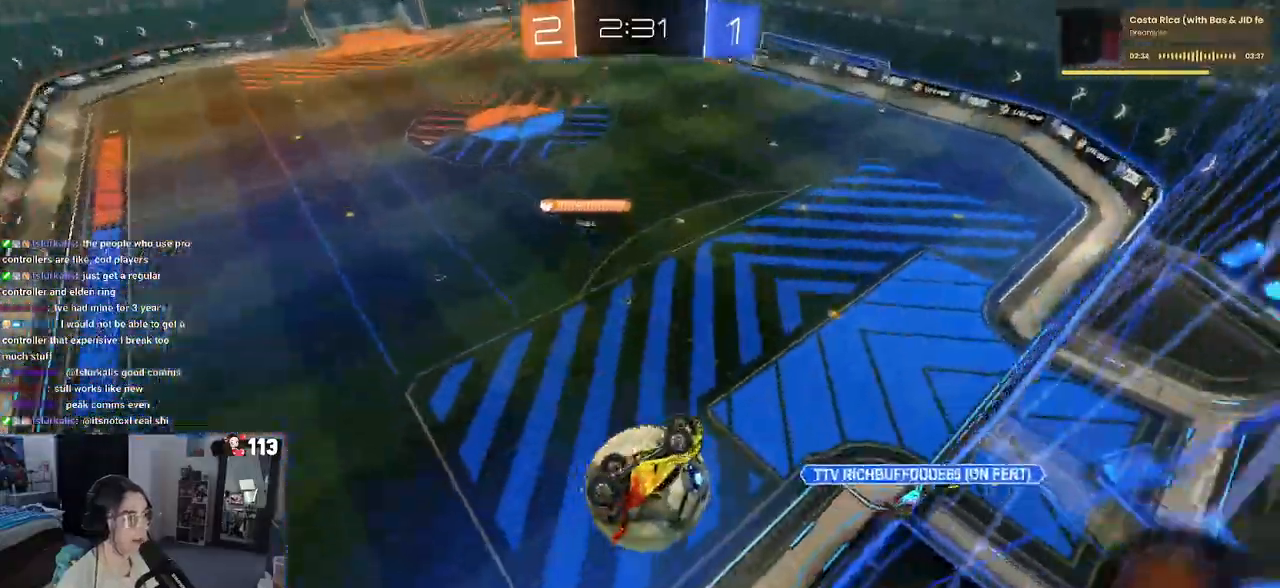
{"buttons": ["L1"], "left_stick": "down", "right_stick": "center", "events": [[183, "left_stick", "center"], [233, "left_stick", "left"], [317, "left_stick", "down-left"], [417, "L1", "down"], [467, "left_stick", "down"]]}
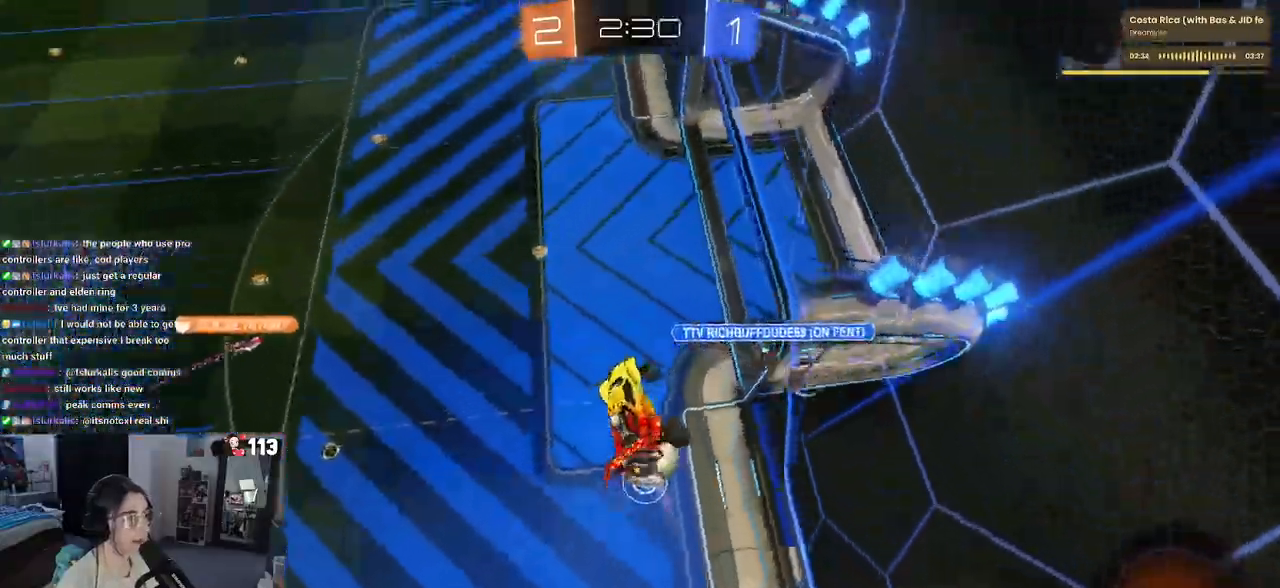
{"buttons": ["L1"], "left_stick": "down-right", "right_stick": "center", "events": [[200, "left_stick", "down-right"], [217, "R1", "down"], [450, "R1", "up"]]}
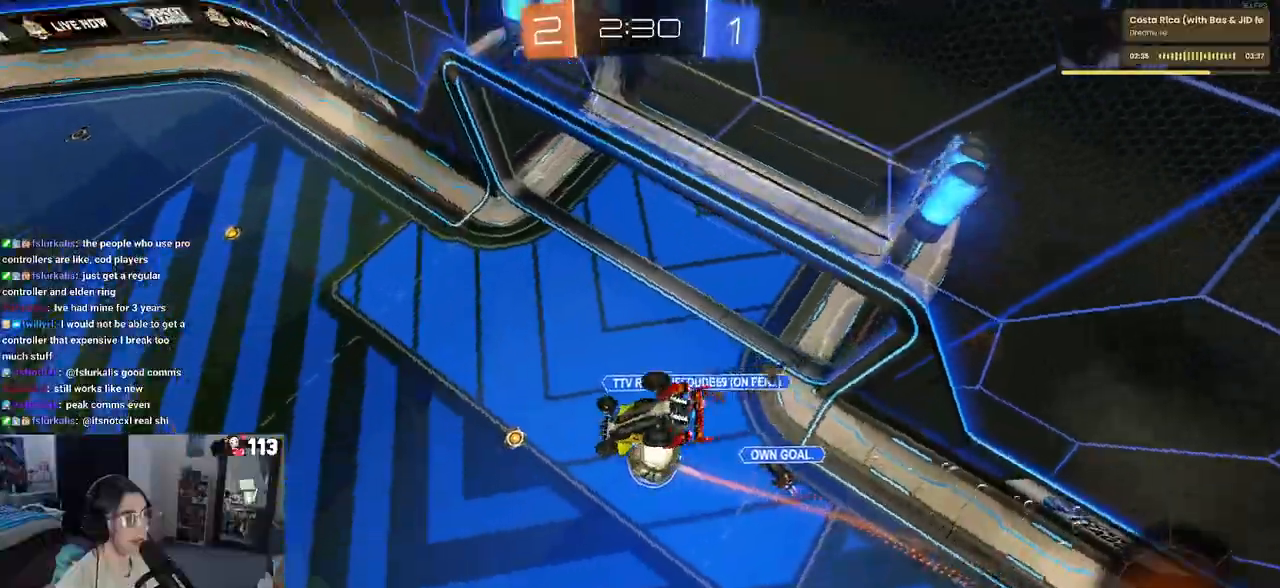
{"buttons": [], "left_stick": "down-left", "right_stick": "center", "events": [[67, "left_stick", "up-right"], [150, "left_stick", "up-left"], [200, "R1", "down"], [317, "left_stick", "left"], [433, "R1", "up"], [450, "left_stick", "down-left"], [483, "L1", "up"]]}
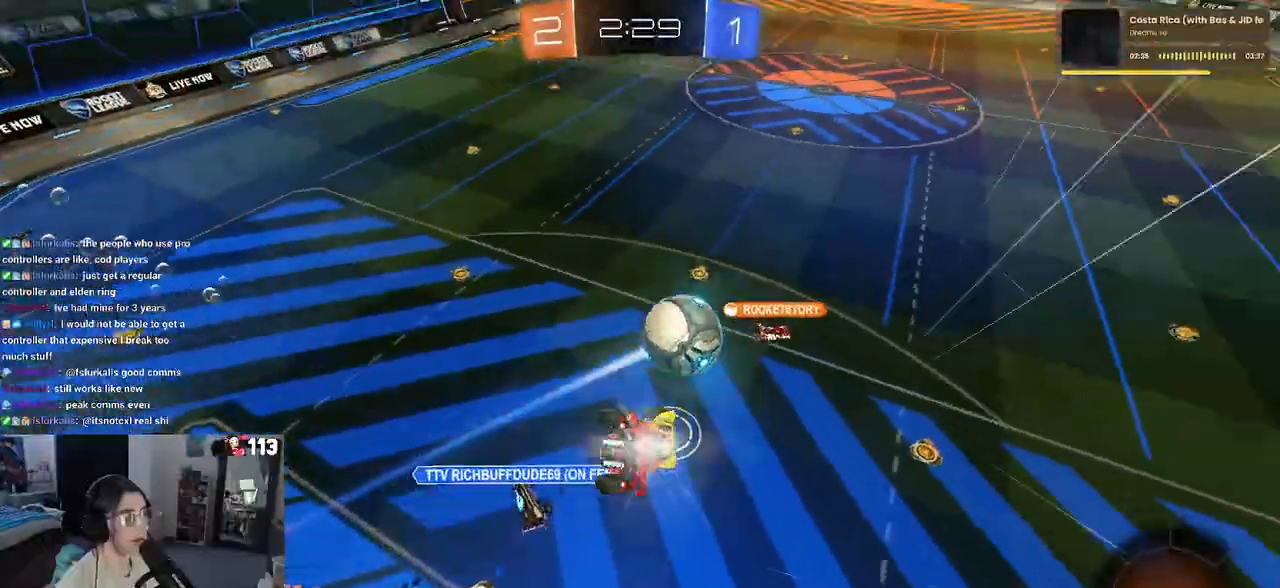
{"buttons": ["SQUARE"], "left_stick": "up-left", "right_stick": "center", "events": [[117, "SQUARE", "down"], [200, "left_stick", "down-right"], [217, "SQUARE", "up"], [267, "left_stick", "up-right"], [383, "left_stick", "up-left"], [417, "SQUARE", "down"]]}
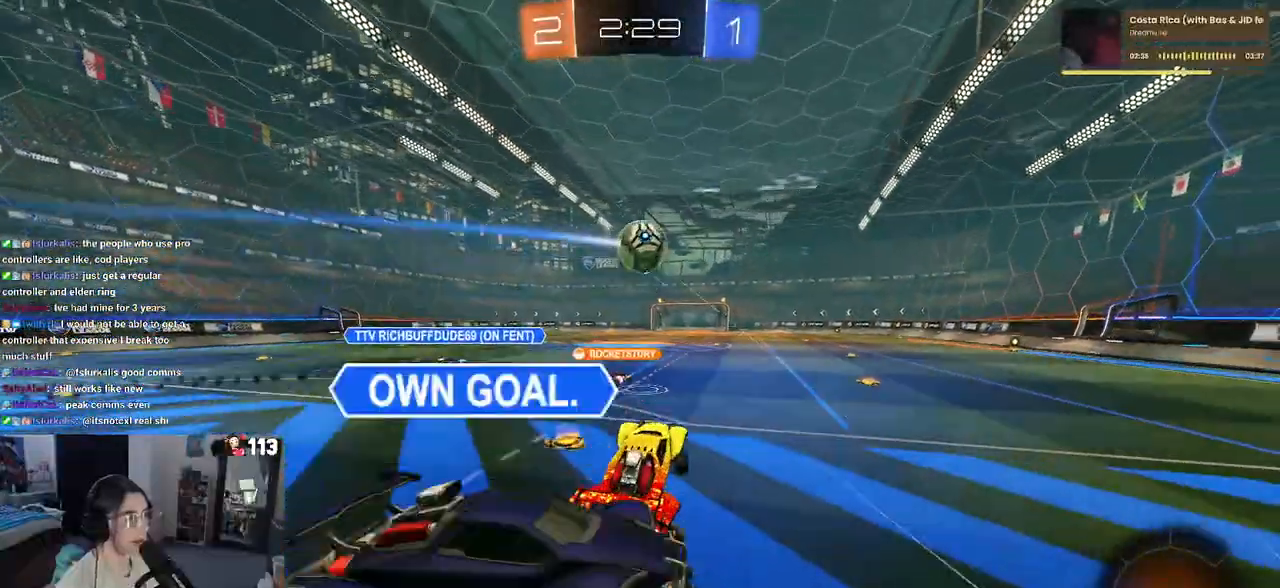
{"buttons": ["CROSS", "SQUARE", "R1"], "left_stick": "up-left", "right_stick": "center", "events": [[50, "R1", "down"], [117, "left_stick", "up-right"], [233, "left_stick", "center"], [400, "CROSS", "down"], [400, "left_stick", "right"], [483, "left_stick", "up-left"]]}
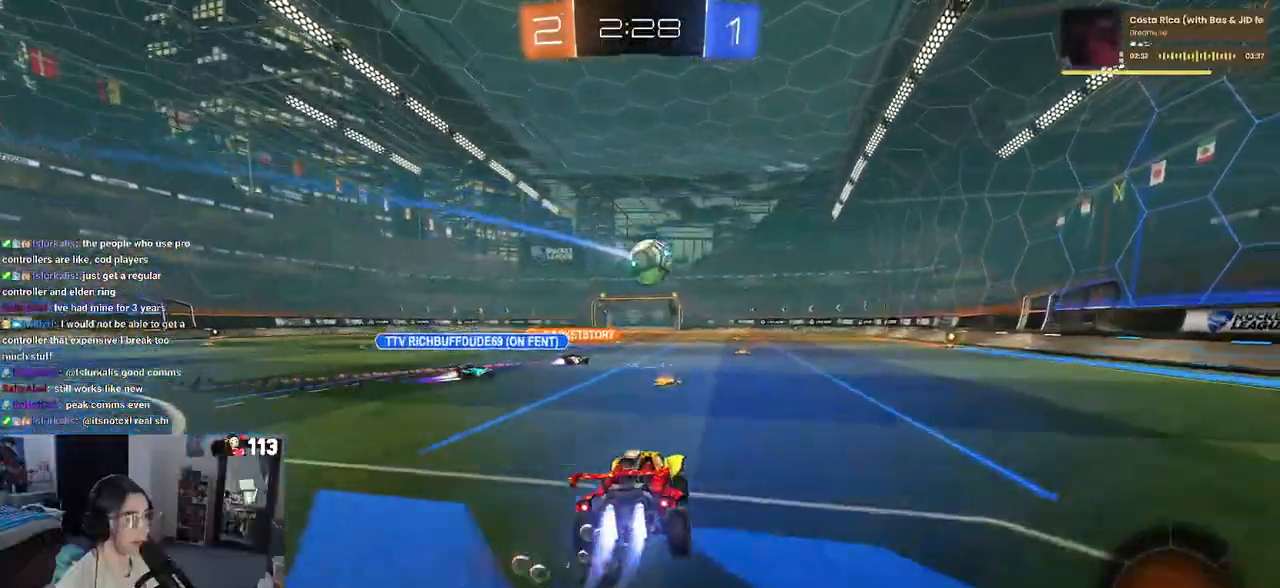
{"buttons": ["SQUARE"], "left_stick": "down-left", "right_stick": "center", "events": [[17, "CROSS", "up"], [83, "CROSS", "down"], [183, "CROSS", "up"], [200, "left_stick", "down-left"], [383, "R1", "up"]]}
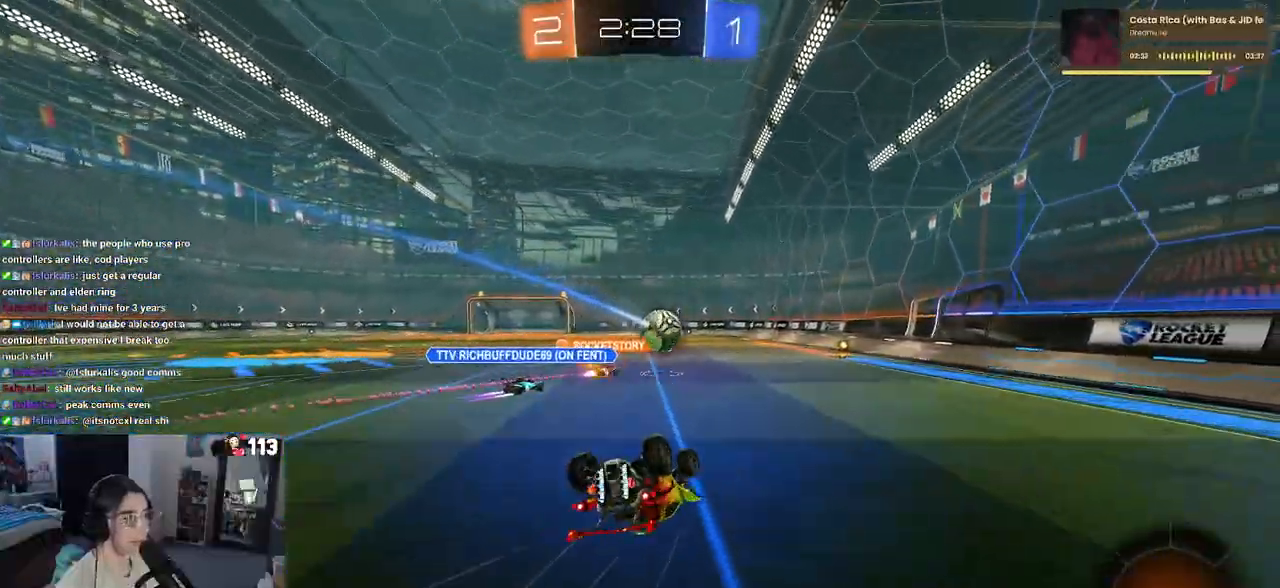
{"buttons": ["SQUARE"], "left_stick": "center", "right_stick": "center", "events": [[383, "left_stick", "down-right"], [450, "left_stick", "center"]]}
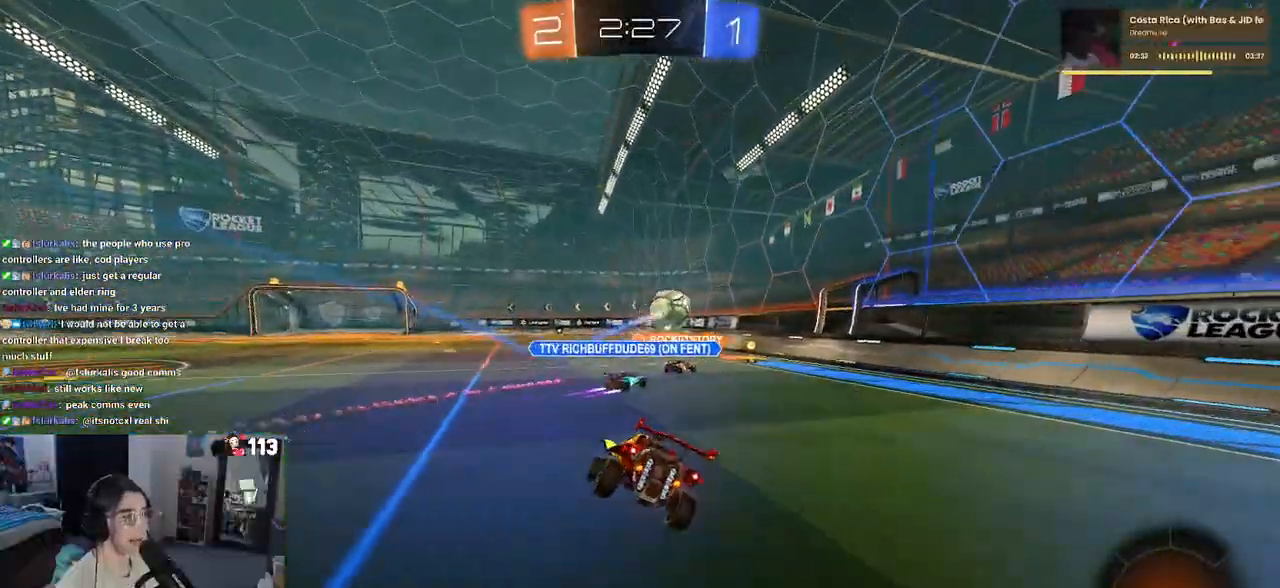
{"buttons": ["SQUARE"], "left_stick": "up-left", "right_stick": "center", "events": [[267, "left_stick", "right"], [350, "CROSS", "down"], [433, "left_stick", "up-left"], [467, "CROSS", "up"]]}
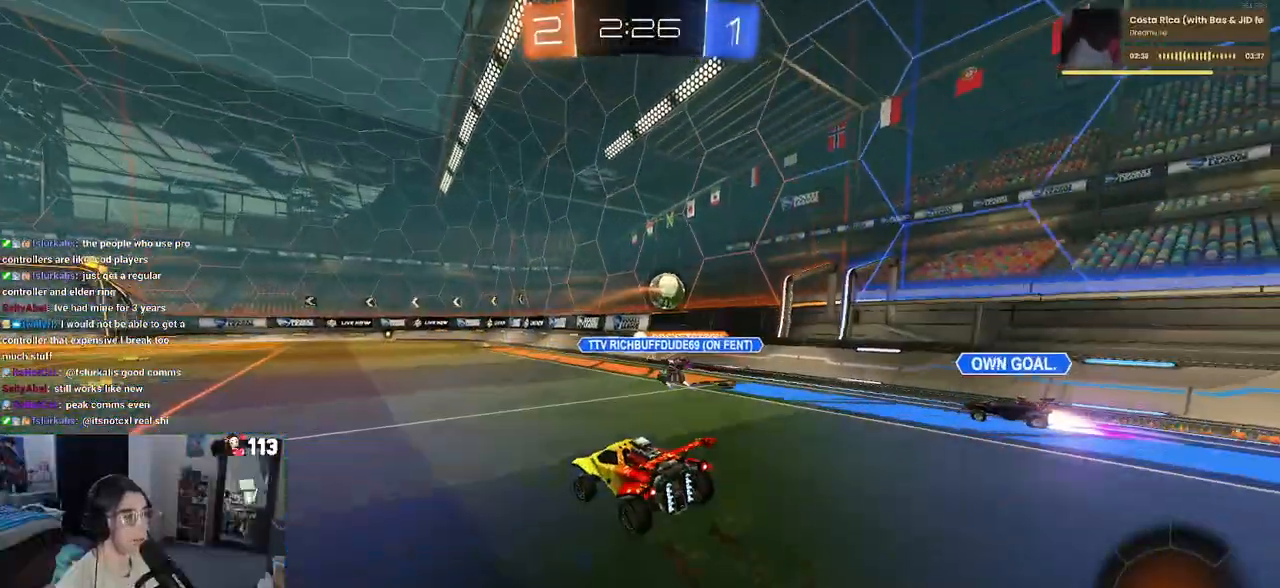
{"buttons": ["SQUARE"], "left_stick": "down-left", "right_stick": "center", "events": [[33, "CROSS", "down"], [100, "left_stick", "down"], [167, "CROSS", "up"], [300, "left_stick", "down-left"]]}
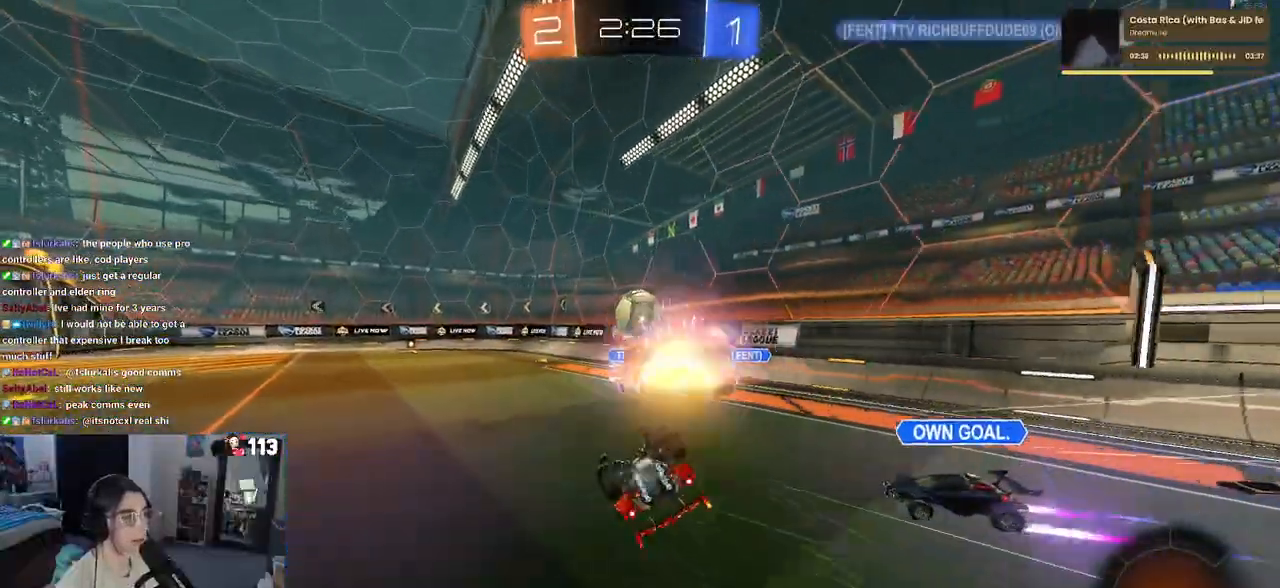
{"buttons": [], "left_stick": "down-right", "right_stick": "center", "events": [[383, "SQUARE", "up"], [433, "left_stick", "center"], [500, "left_stick", "down-right"]]}
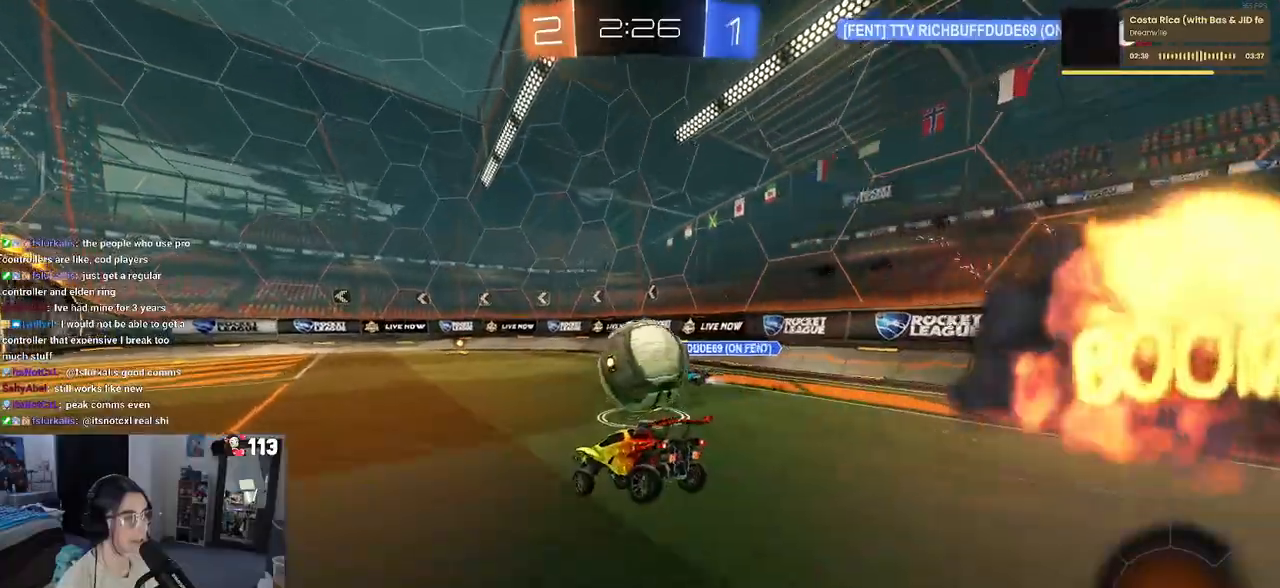
{"buttons": [], "left_stick": "left", "right_stick": "center", "events": [[50, "TRIANGLE", "down"], [100, "left_stick", "center"], [167, "TRIANGLE", "up"], [250, "left_stick", "right"], [383, "left_stick", "left"]]}
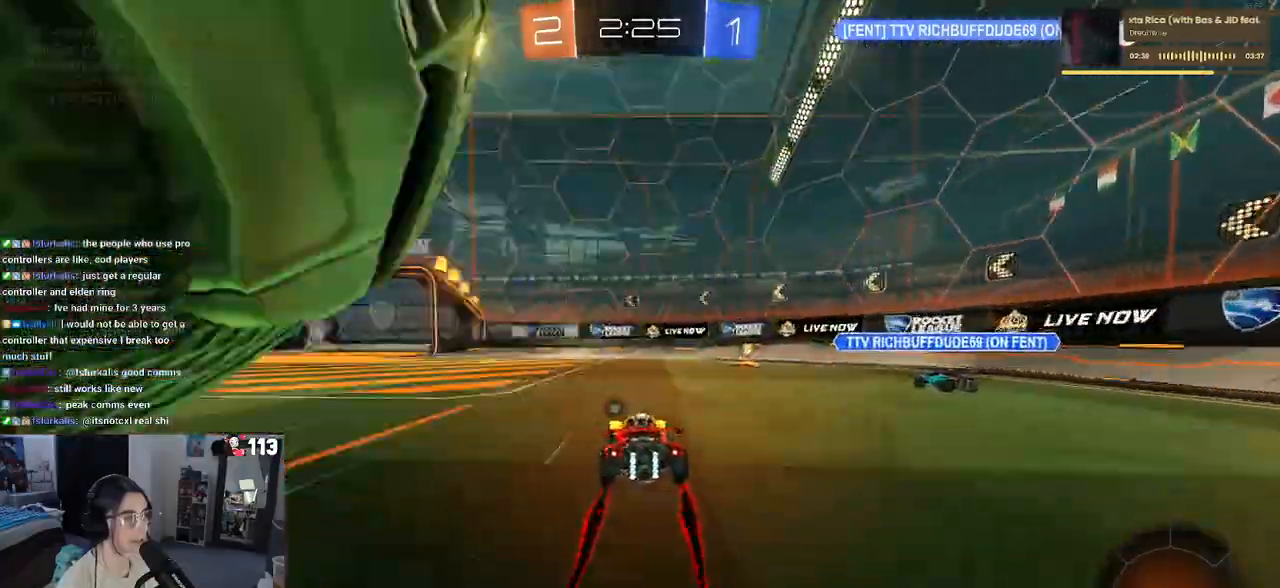
{"buttons": [], "left_stick": "right", "right_stick": "center", "events": [[83, "TRIANGLE", "down"], [183, "TRIANGLE", "up"], [383, "left_stick", "right"]]}
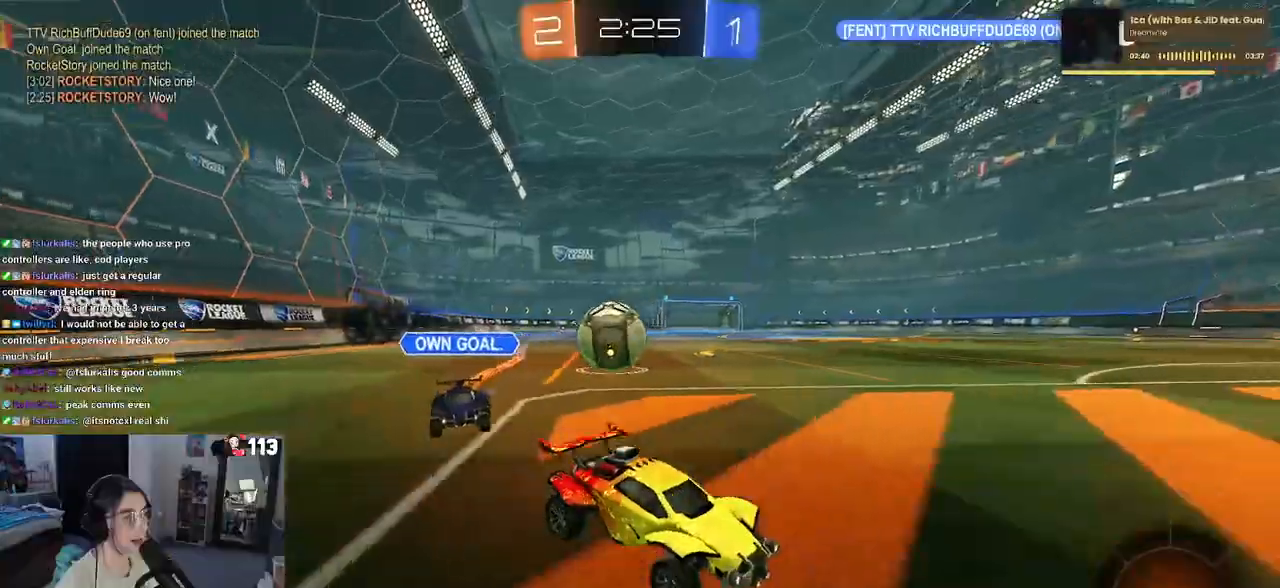
{"buttons": [], "left_stick": "center", "right_stick": "center", "events": [[67, "left_stick", "left"], [283, "left_stick", "right"], [450, "left_stick", "center"]]}
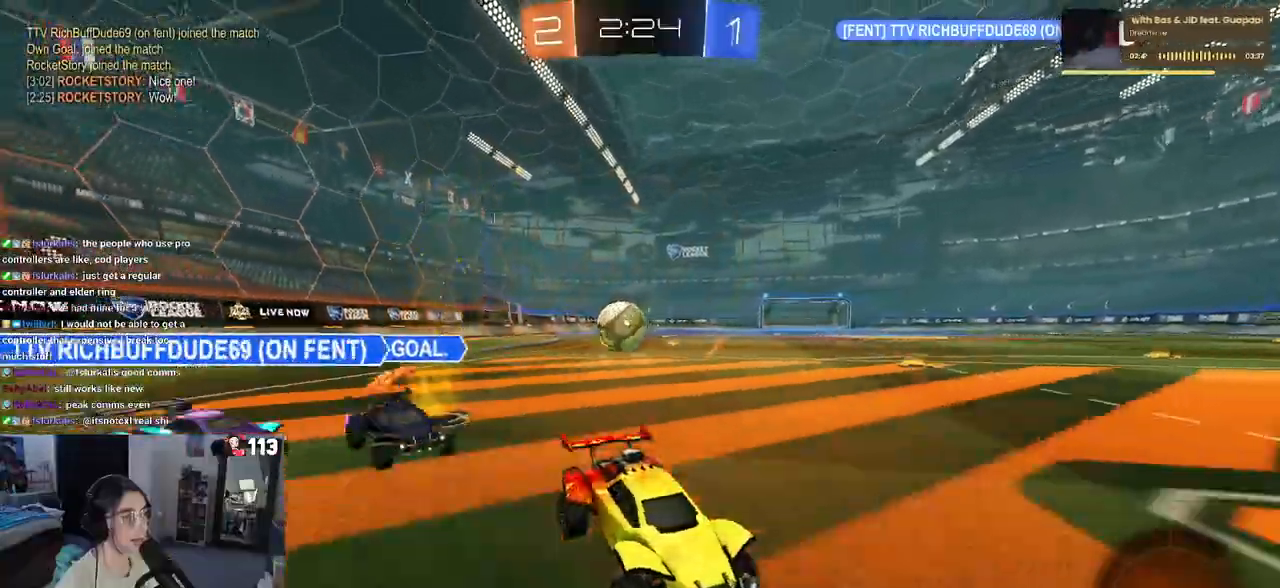
{"buttons": ["SQUARE"], "left_stick": "left", "right_stick": "center", "events": [[117, "CROSS", "down"], [117, "L2", "down"], [150, "left_stick", "up-left"], [200, "CROSS", "up"], [333, "L2", "up"], [450, "left_stick", "left"], [500, "SQUARE", "down"]]}
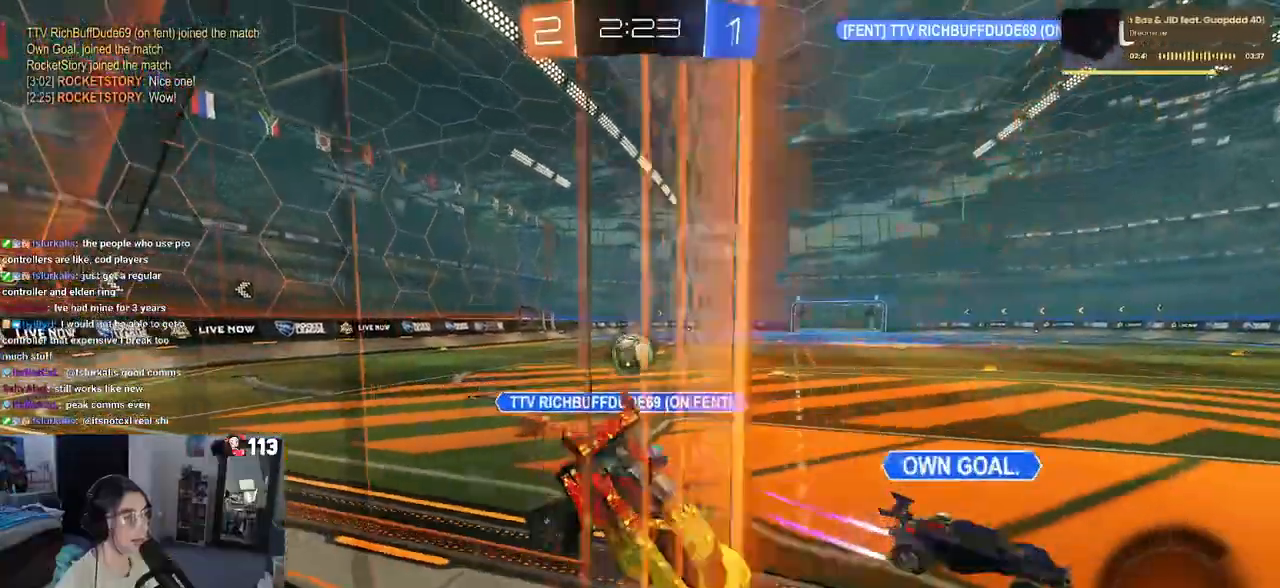
{"buttons": [], "left_stick": "down", "right_stick": "center", "events": [[133, "left_stick", "down-left"], [267, "SQUARE", "up"], [433, "left_stick", "down"]]}
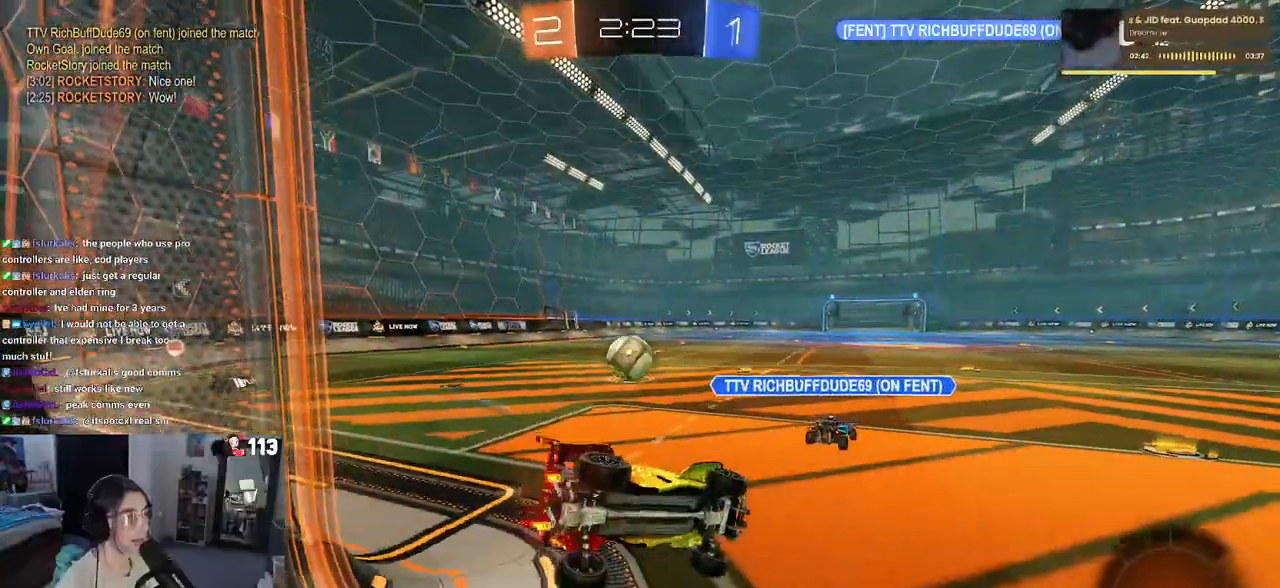
{"buttons": [], "left_stick": "up-left", "right_stick": "center", "events": [[33, "left_stick", "down-right"], [67, "SQUARE", "down"], [233, "SQUARE", "up"], [267, "left_stick", "up-right"], [317, "CROSS", "down"], [400, "CROSS", "up"], [483, "left_stick", "up-left"]]}
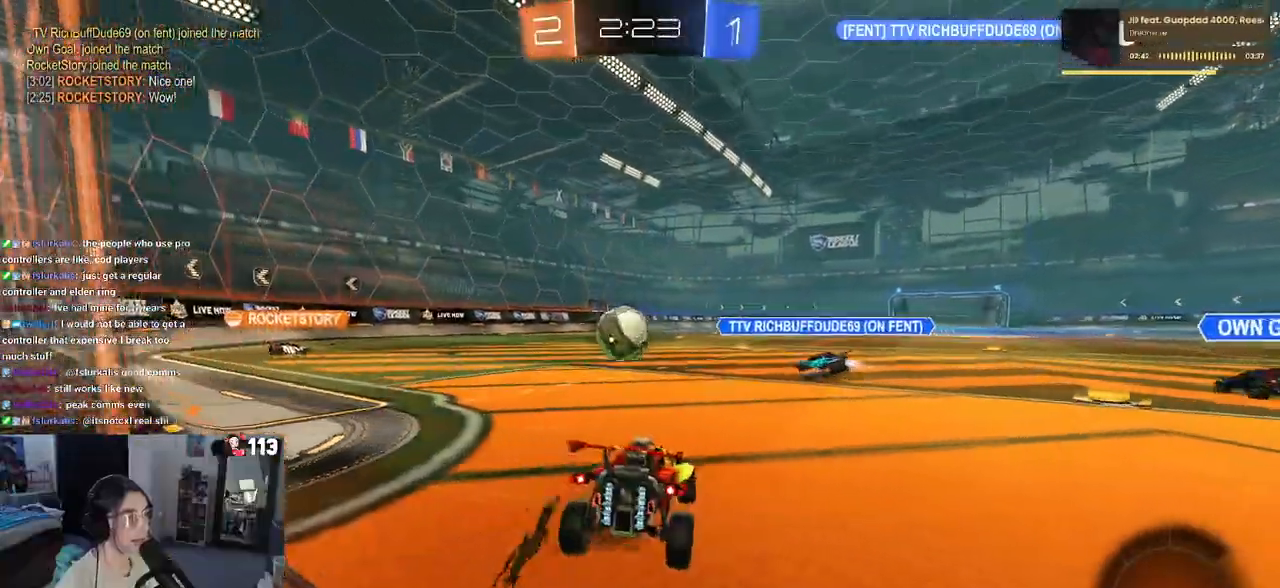
{"buttons": [], "left_stick": "center", "right_stick": "center", "events": [[33, "left_stick", "left"], [217, "left_stick", "center"]]}
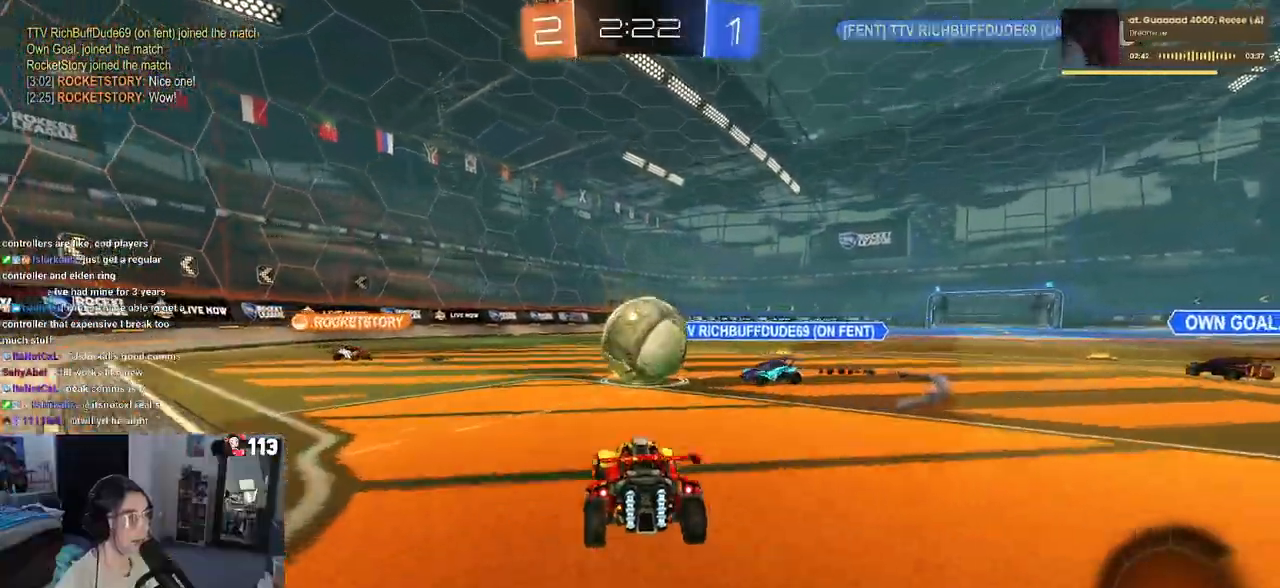
{"buttons": ["CROSS"], "left_stick": "up-left", "right_stick": "center", "events": [[200, "left_stick", "right"], [283, "CROSS", "down"], [333, "CROSS", "up"], [333, "left_stick", "up-left"], [383, "CROSS", "down"]]}
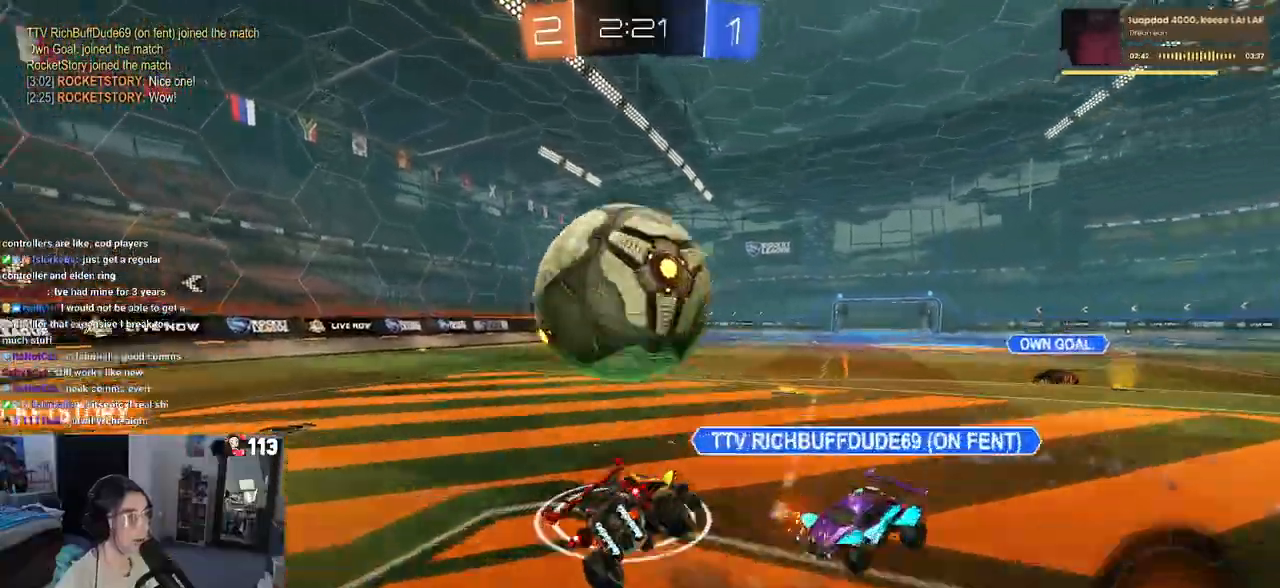
{"buttons": [], "left_stick": "down-left", "right_stick": "center", "events": [[17, "CROSS", "up"], [100, "left_stick", "down-left"]]}
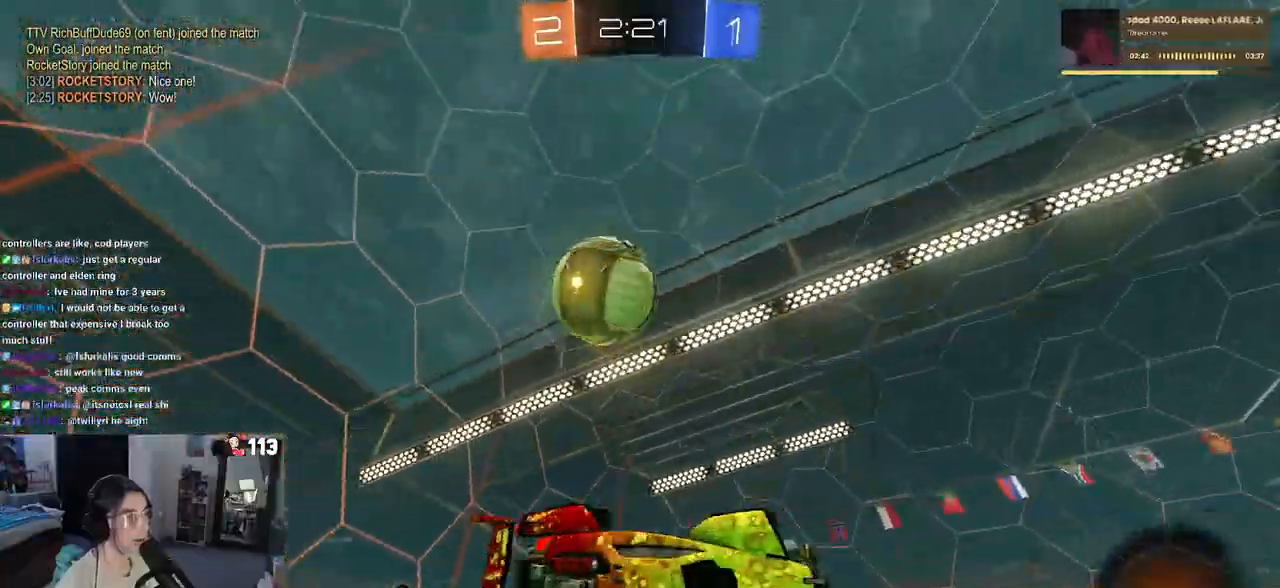
{"buttons": [], "left_stick": "down-left", "right_stick": "center", "events": [[50, "SQUARE", "down"], [233, "SQUARE", "up"], [300, "left_stick", "center"], [317, "TRIANGLE", "down"], [383, "left_stick", "down-left"], [483, "TRIANGLE", "up"]]}
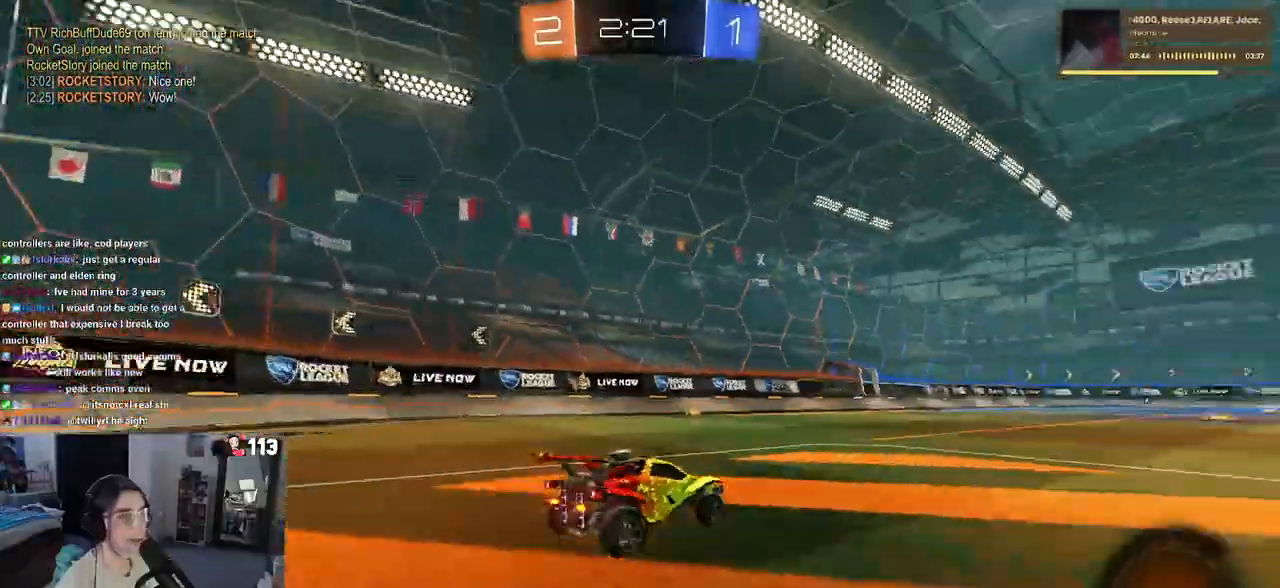
{"buttons": [], "left_stick": "left", "right_stick": "center", "events": [[67, "left_stick", "down-right"], [250, "left_stick", "center"], [317, "left_stick", "left"]]}
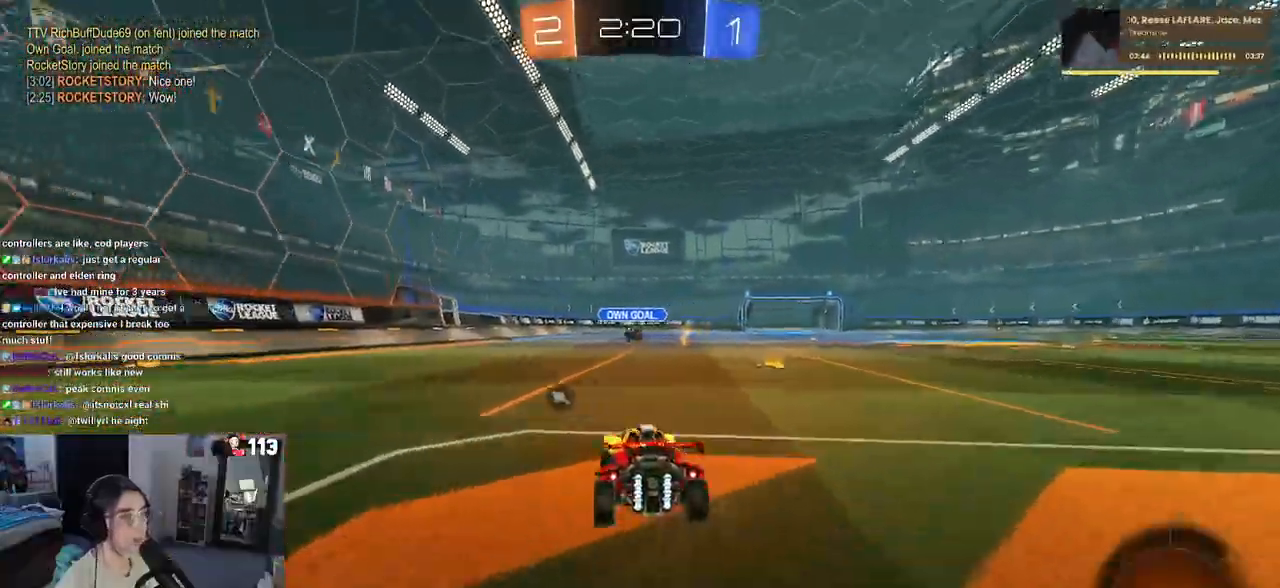
{"buttons": ["TRIANGLE"], "left_stick": "down-right", "right_stick": "center", "events": [[33, "left_stick", "center"], [117, "left_stick", "right"], [200, "left_stick", "center"], [317, "left_stick", "down-right"], [367, "TRIANGLE", "down"]]}
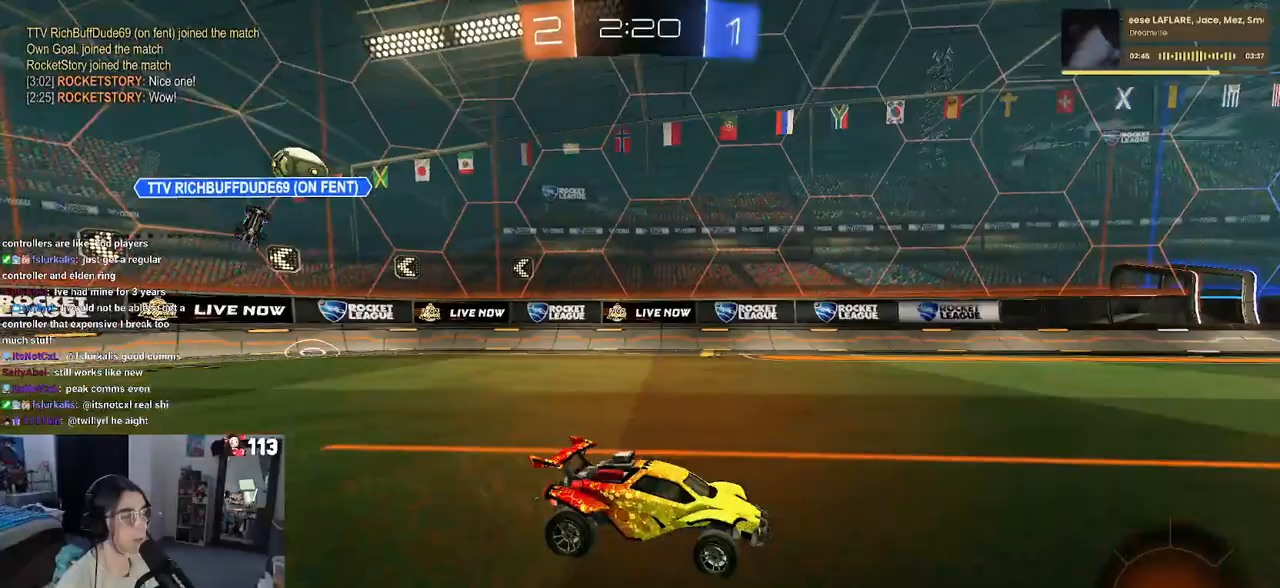
{"buttons": [], "left_stick": "down-right", "right_stick": "center", "events": [[17, "TRIANGLE", "up"]]}
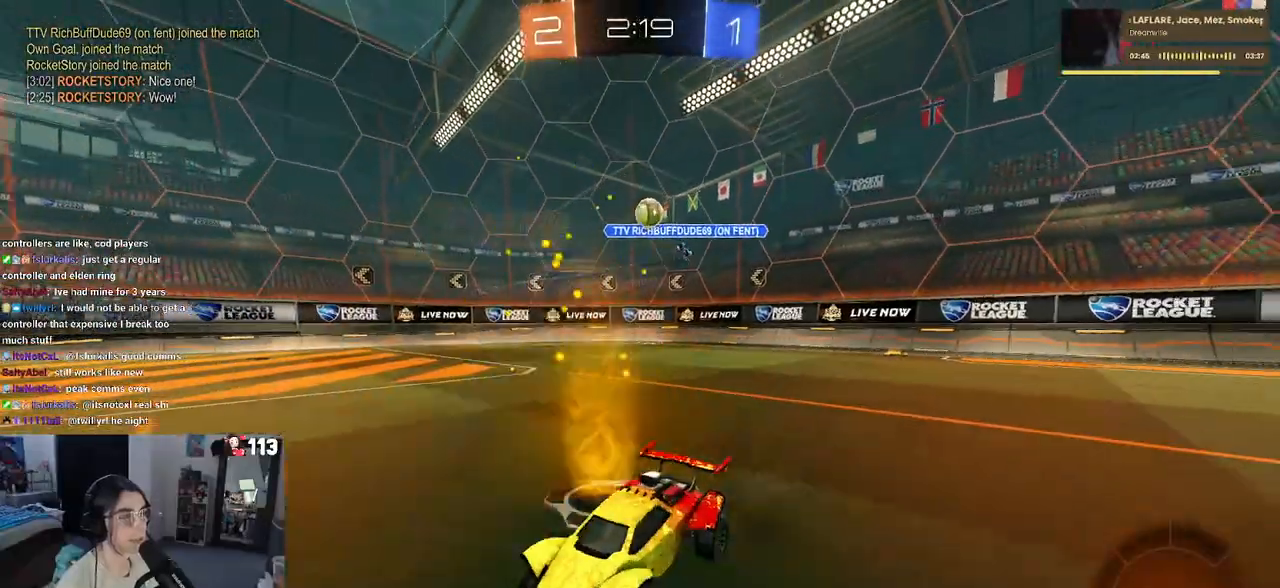
{"buttons": ["TRIANGLE"], "left_stick": "center", "right_stick": "center", "events": [[233, "left_stick", "center"], [417, "TRIANGLE", "down"]]}
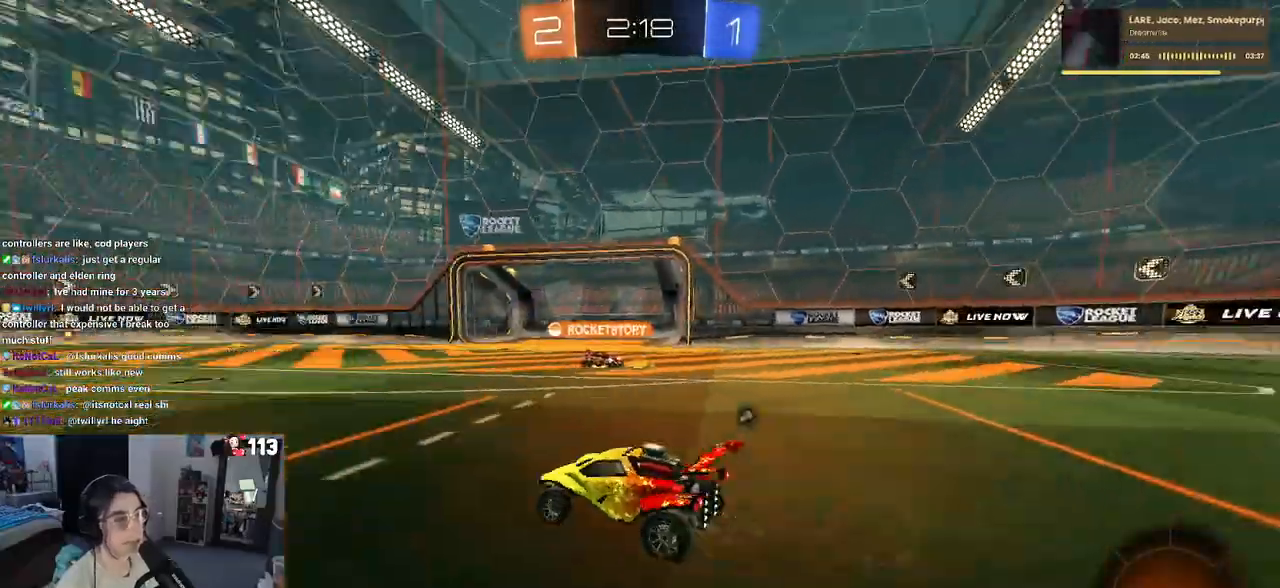
{"buttons": ["TRIANGLE"], "left_stick": "center", "right_stick": "center", "events": [[17, "TRIANGLE", "up"], [483, "TRIANGLE", "down"]]}
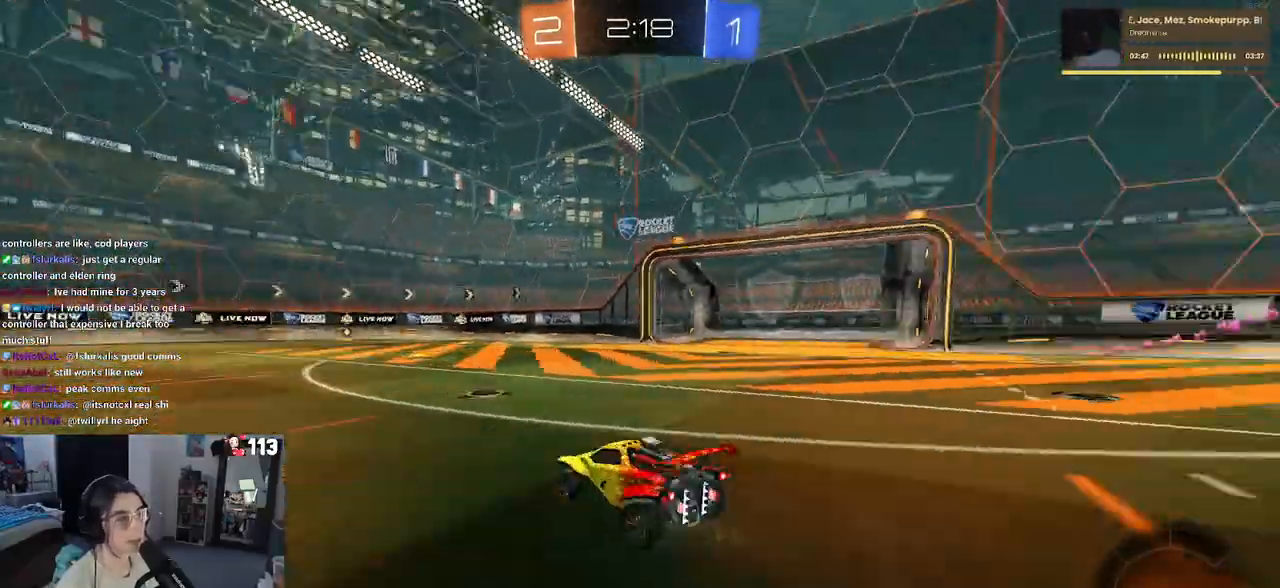
{"buttons": [], "left_stick": "center", "right_stick": "center", "events": [[83, "TRIANGLE", "up"], [217, "left_stick", "down-right"], [317, "left_stick", "center"]]}